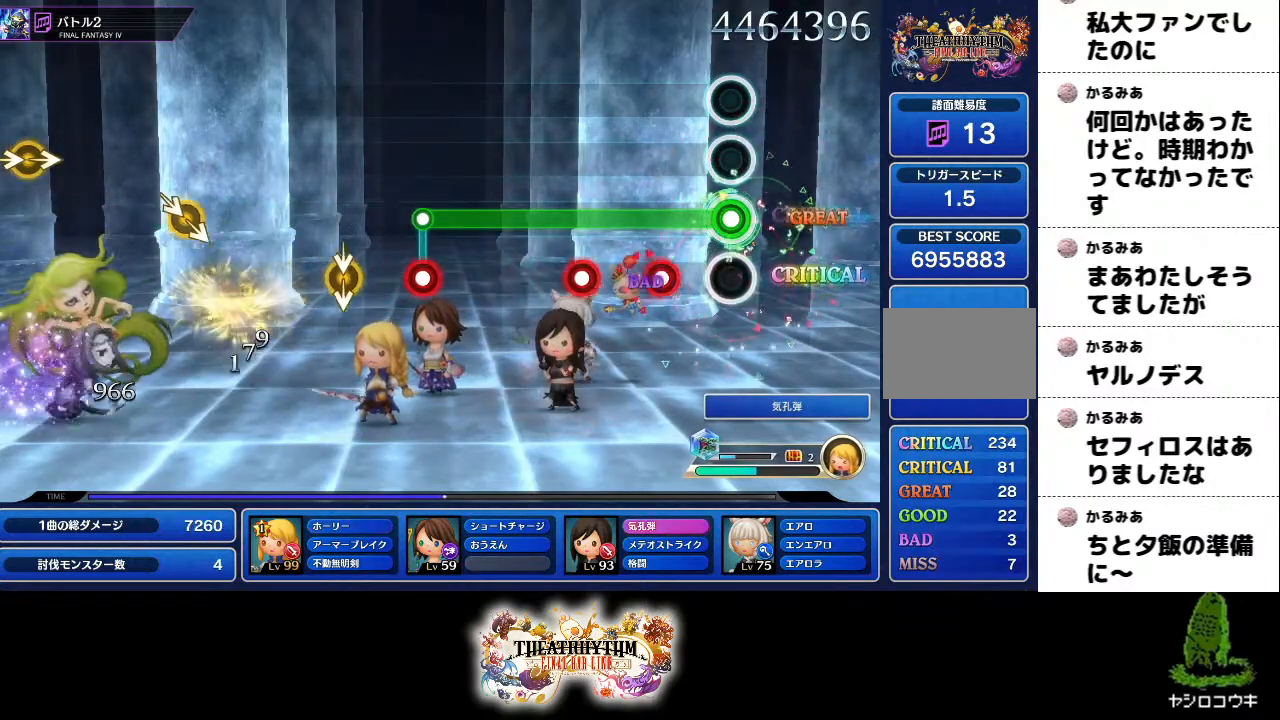
Gameplay with a controller (PlayStation layout); each line is a JSON object with the inputs held at the frame after it. "events" lists button and stick changes between this image and that frame as [ms after this image, input, new state], when the widget could be followed in between. Not read: L1 L3 R1 R3.
{"buttons": ["R2"], "left_stick": "center", "right_stick": "center", "events": []}
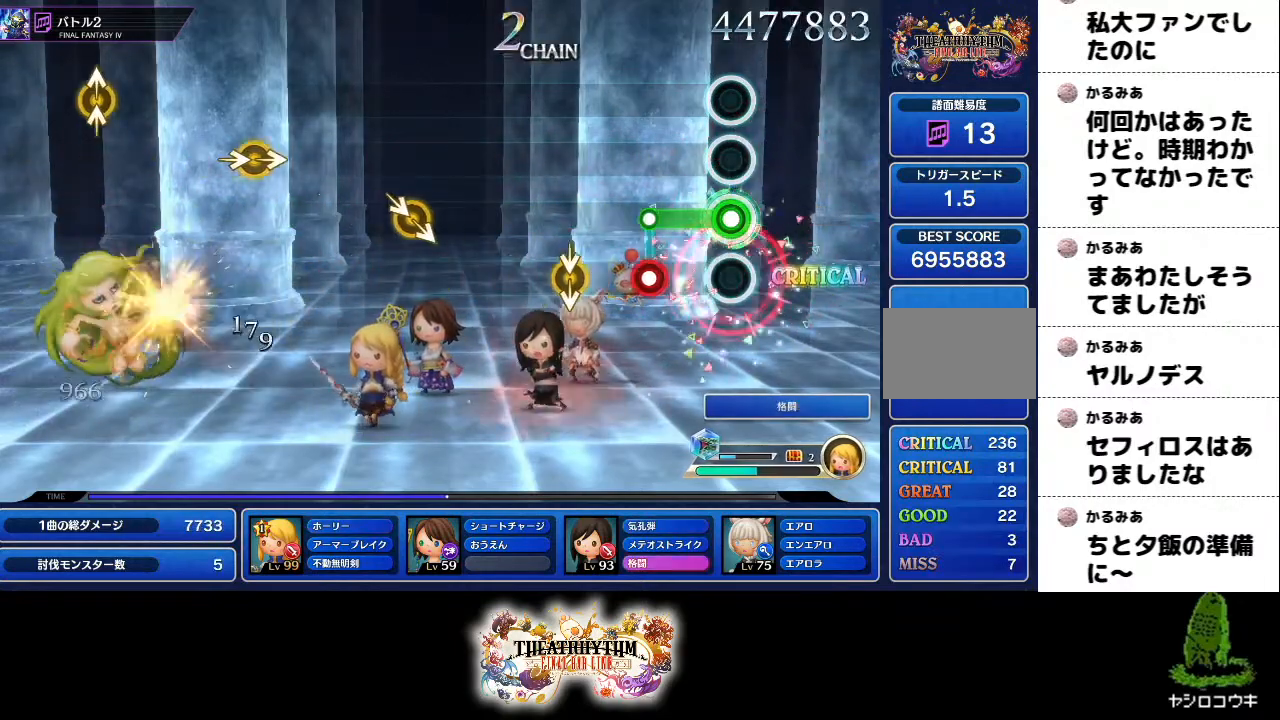
{"buttons": [], "left_stick": "center", "right_stick": "center", "events": [[251, "R2", "up"]]}
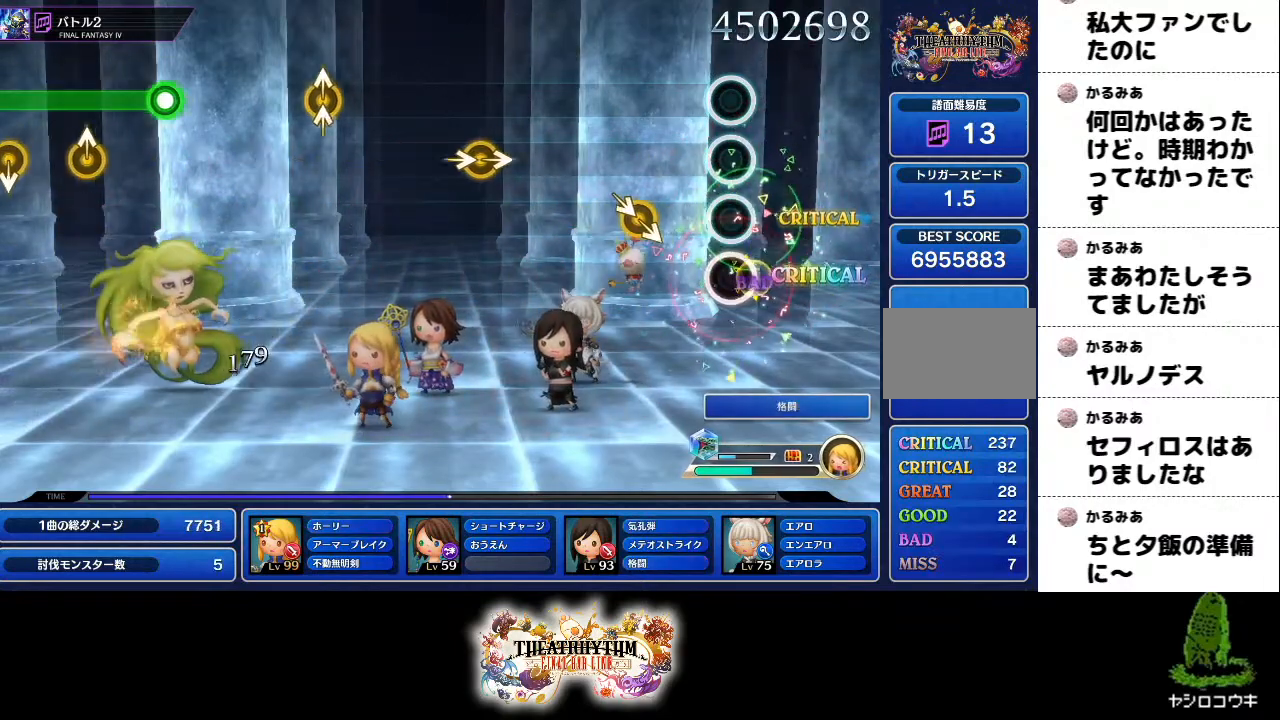
{"buttons": [], "left_stick": "center", "right_stick": "center", "events": []}
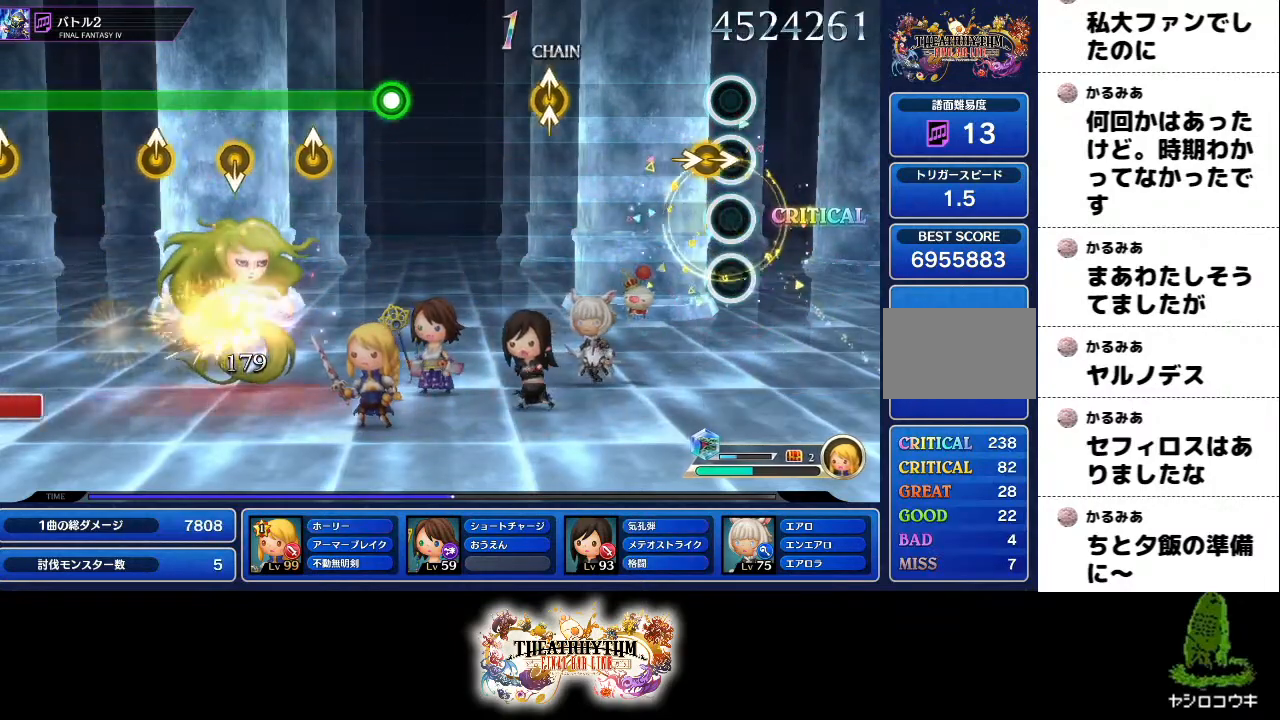
{"buttons": [], "left_stick": "up-right", "right_stick": "up-left", "events": [[84, "left_stick", "right"], [84, "right_stick", "right"], [167, "left_stick", "center"], [234, "right_stick", "center"], [451, "left_stick", "up-right"], [451, "right_stick", "up-left"]]}